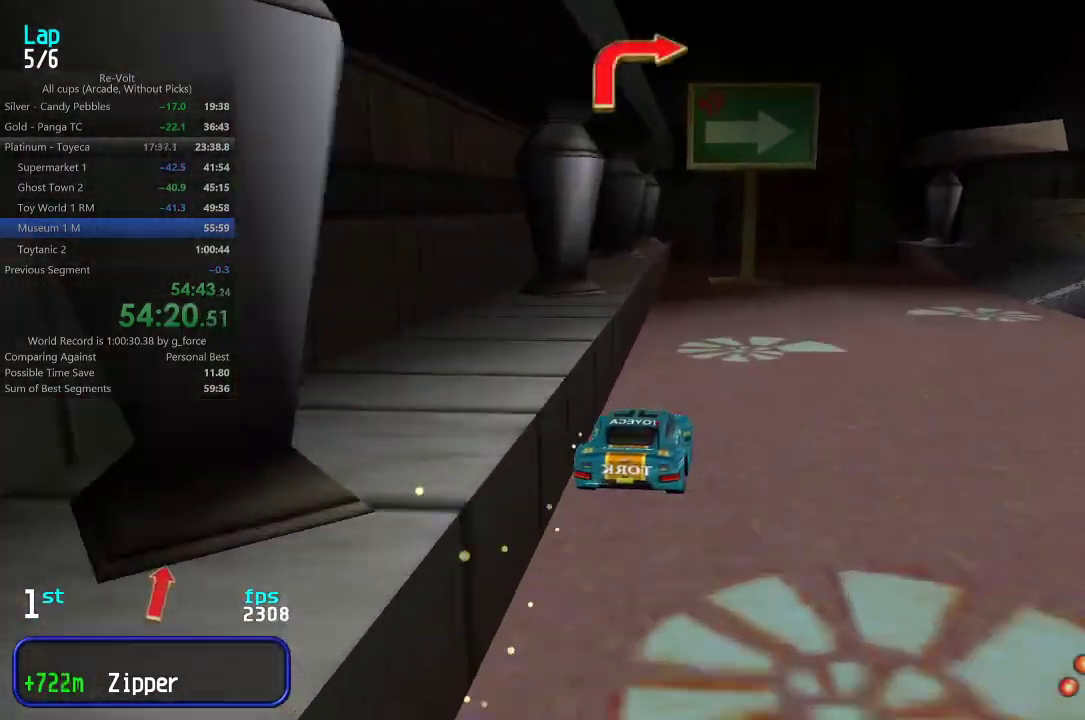
Gameplay with keyboard; each line is a JSON object with the keys held at the frame after it. "events" lists presses ("down") and releases ("up") of "down", "left", "right" and "up" between this image and that frame as [ms after this image, input, new state], when the widget could be followed in between. No other keys are recorded. Mouse input is not recorded.
{"keys": ["right", "up"], "events": [[117, "up", "up"], [300, "up", "down"], [367, "up", "up"], [467, "up", "down"]]}
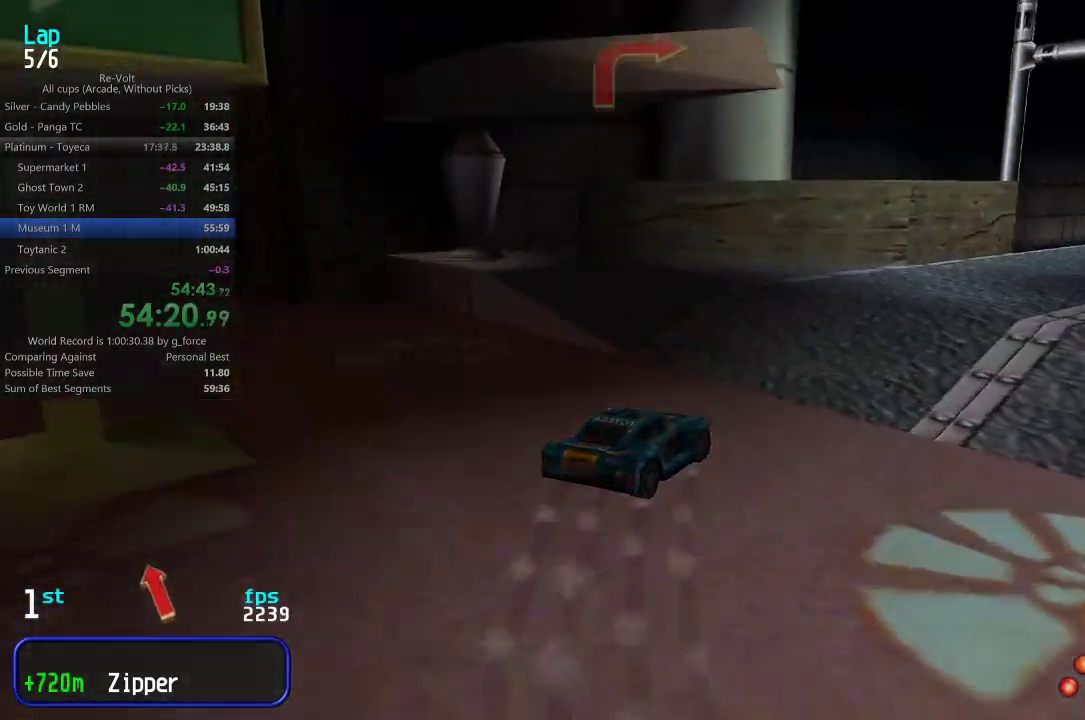
{"keys": ["up"], "events": [[167, "right", "up"], [233, "right", "down"], [367, "right", "up"]]}
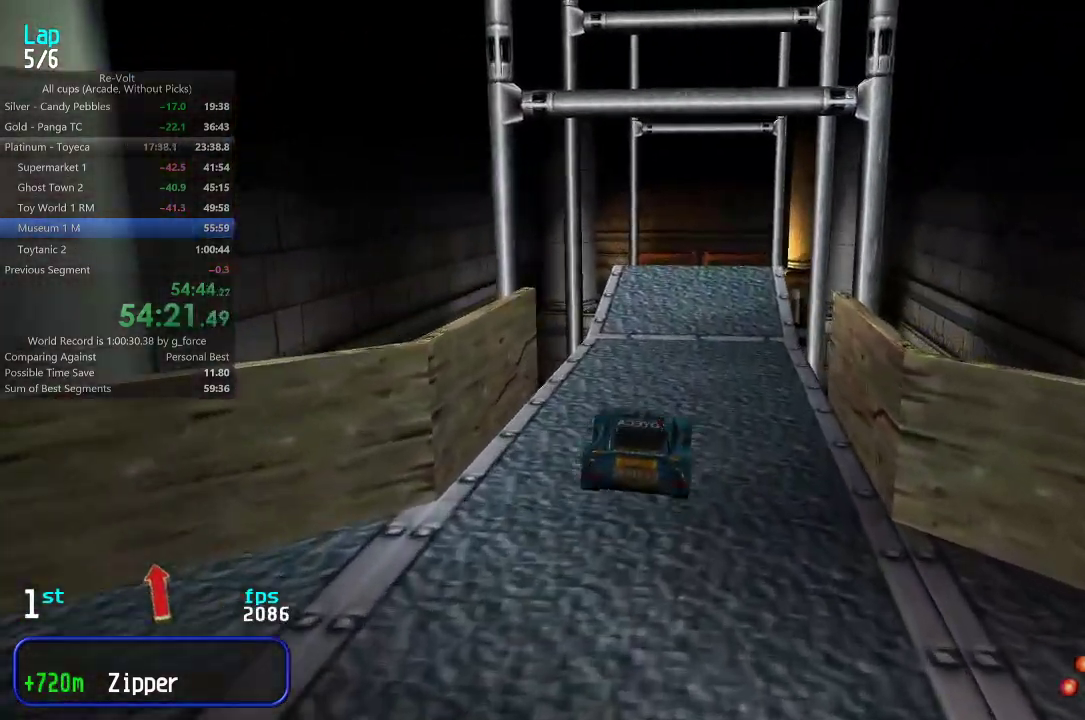
{"keys": ["up"], "events": [[167, "right", "down"], [300, "right", "up"], [400, "right", "down"], [467, "right", "up"]]}
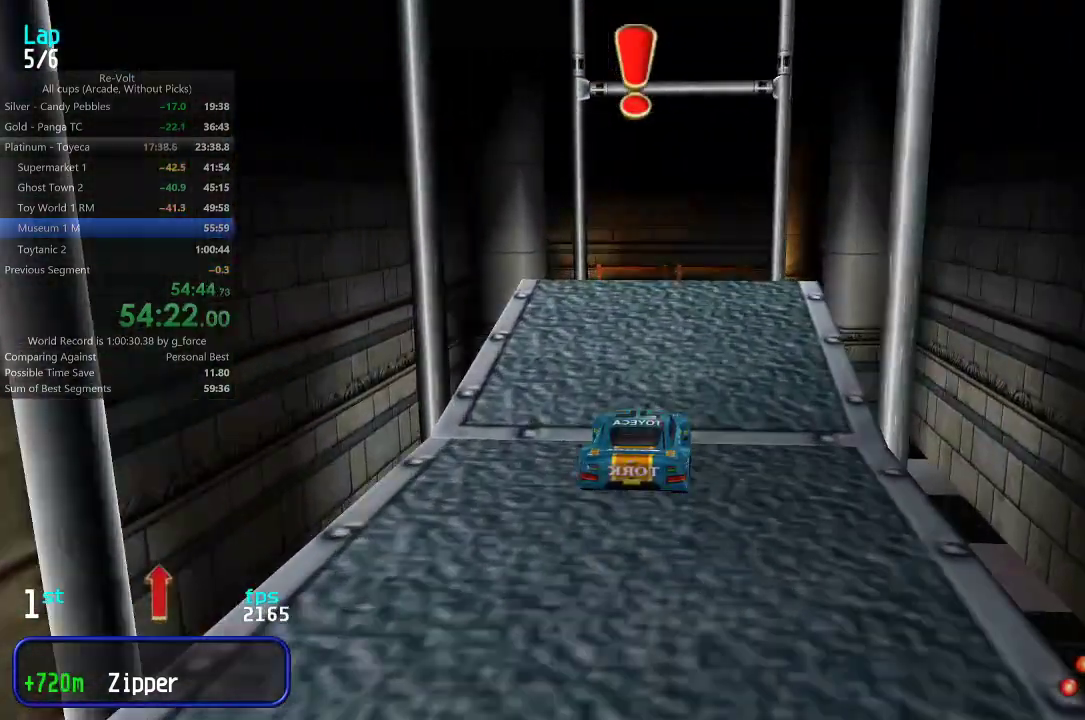
{"keys": ["up"], "events": [[200, "left", "down"], [267, "left", "up"]]}
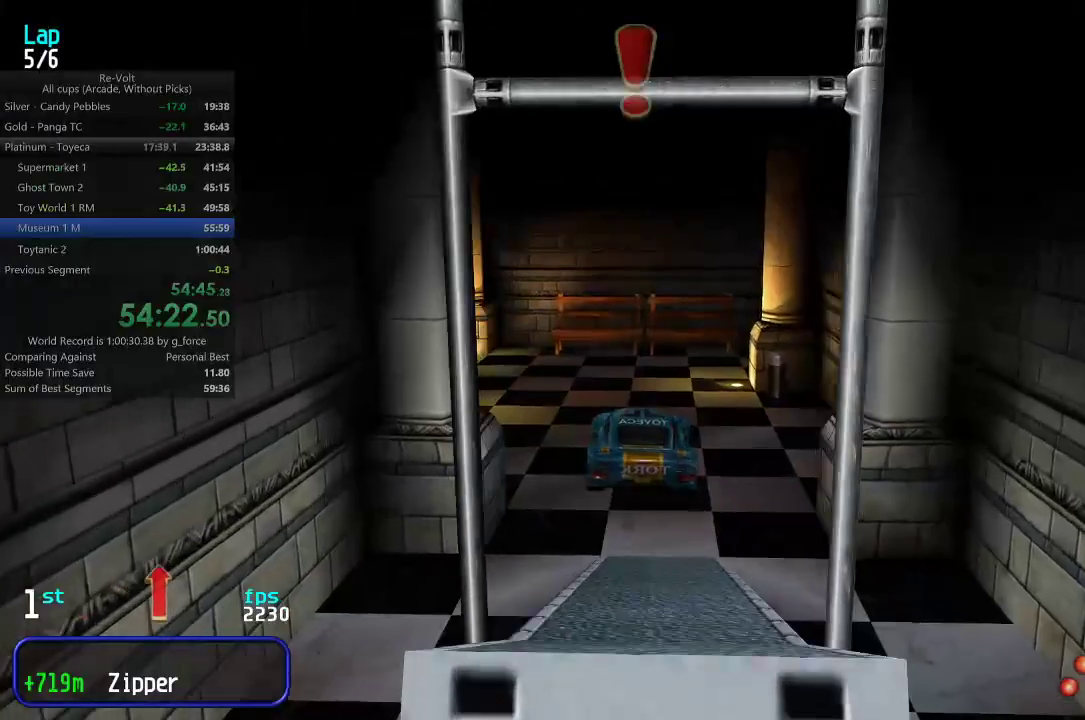
{"keys": ["up"], "events": []}
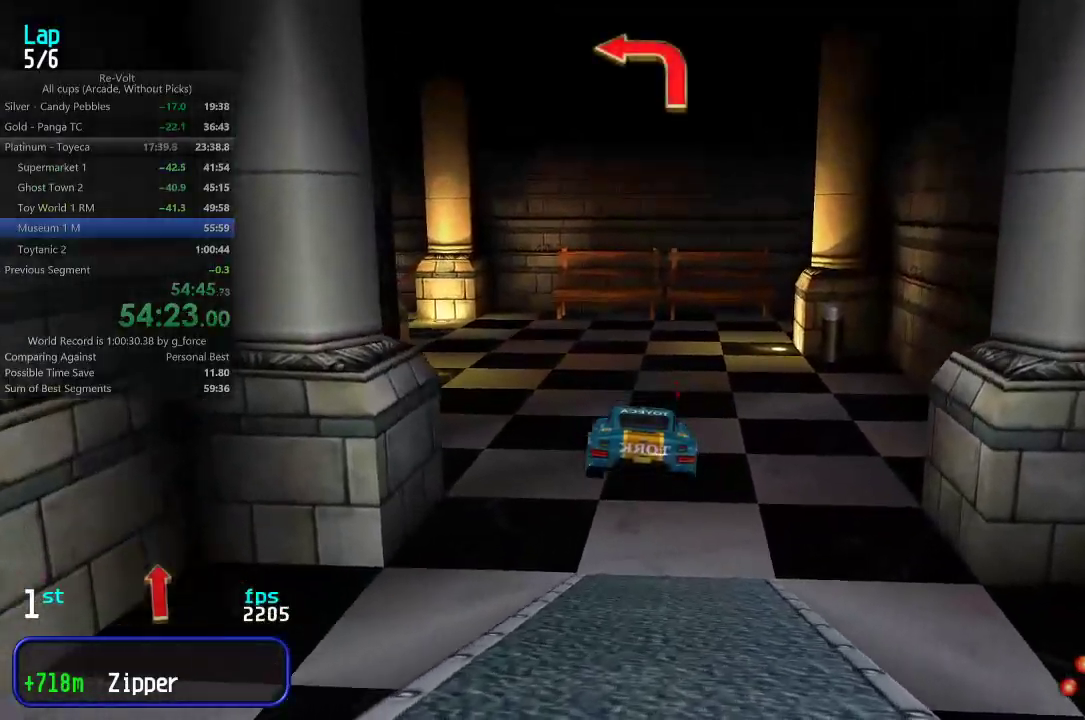
{"keys": ["up"], "events": [[383, "left", "down"], [483, "left", "up"]]}
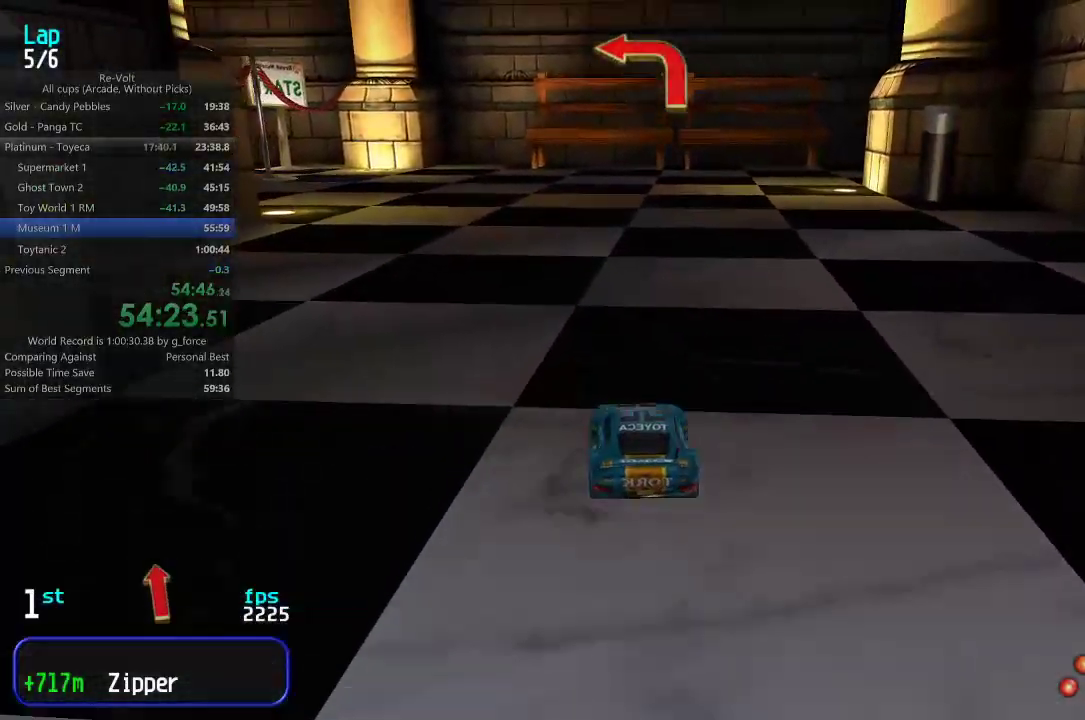
{"keys": ["left", "up"], "events": [[17, "left", "down"], [150, "up", "up"], [283, "up", "down"]]}
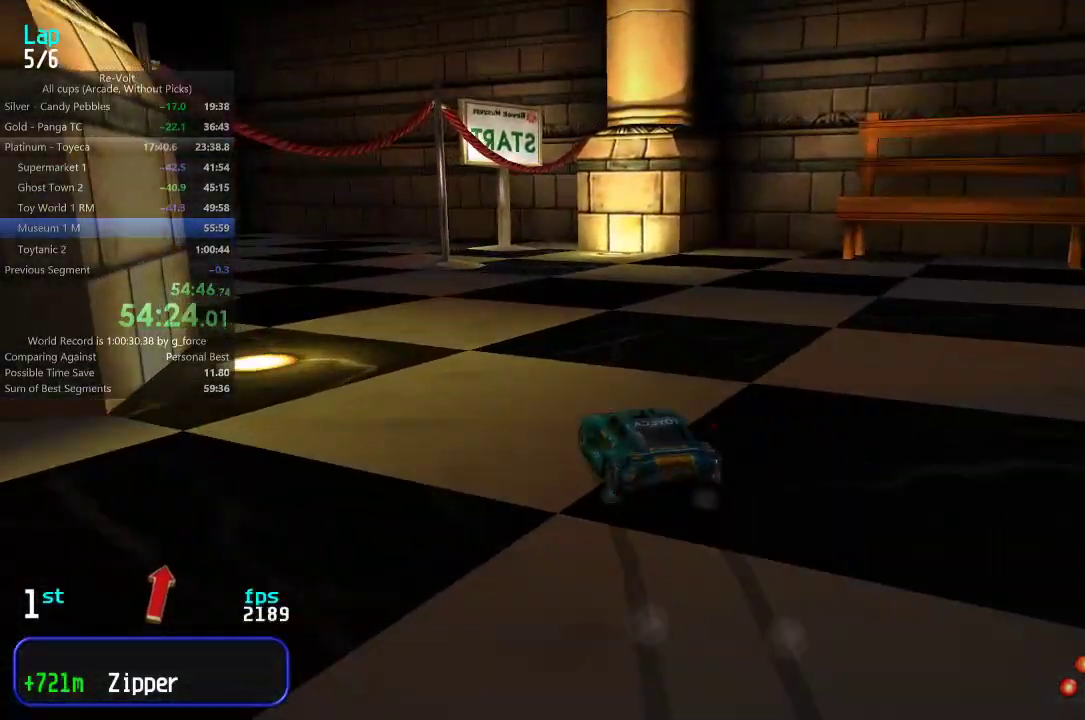
{"keys": ["left", "up"], "events": [[433, "left", "up"], [500, "left", "down"]]}
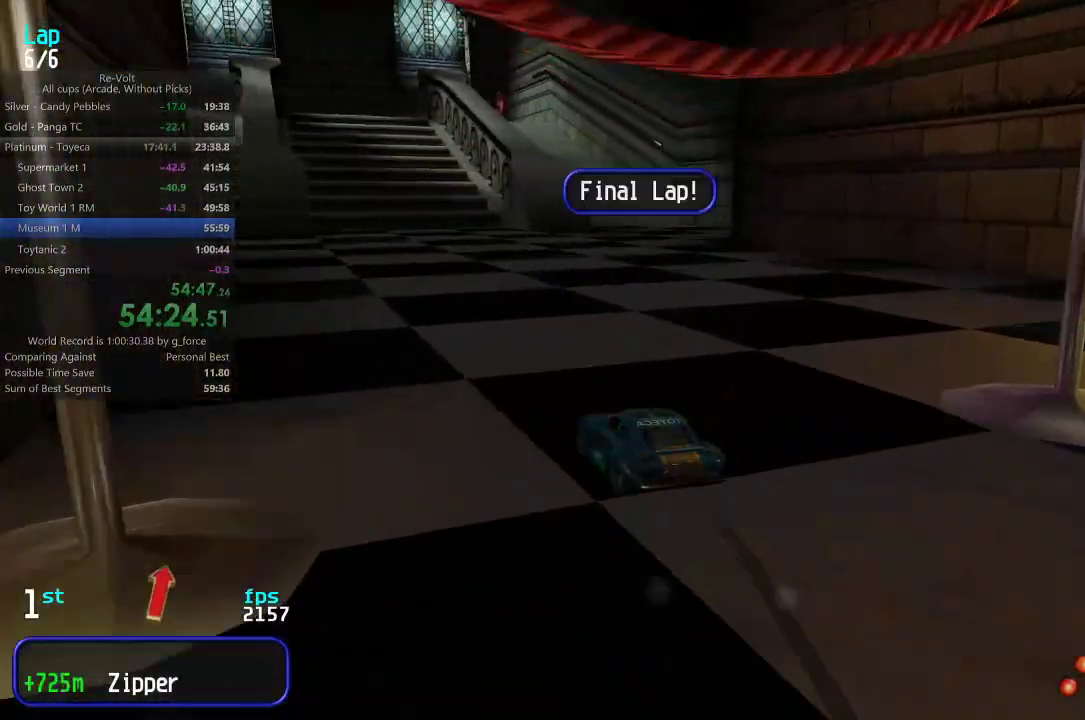
{"keys": ["left", "up"], "events": [[167, "left", "up"], [233, "left", "down"], [300, "left", "up"], [467, "left", "down"]]}
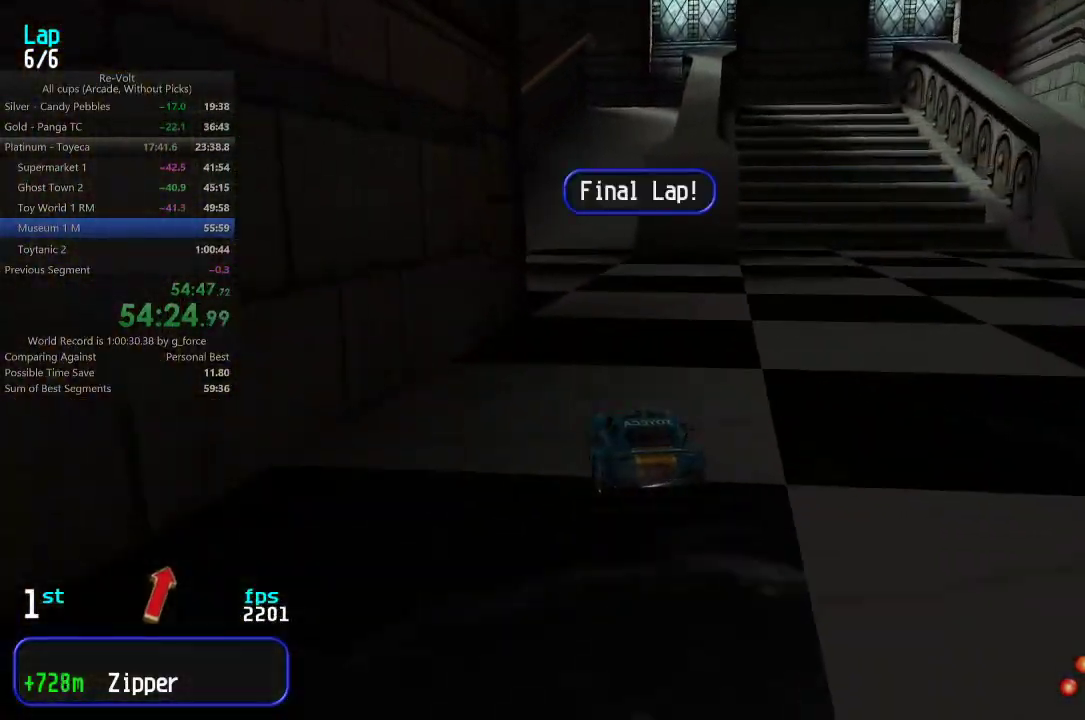
{"keys": ["right", "up"], "events": [[33, "left", "up"], [67, "right", "down"], [167, "right", "up"], [333, "right", "down"], [433, "right", "up"], [500, "right", "down"]]}
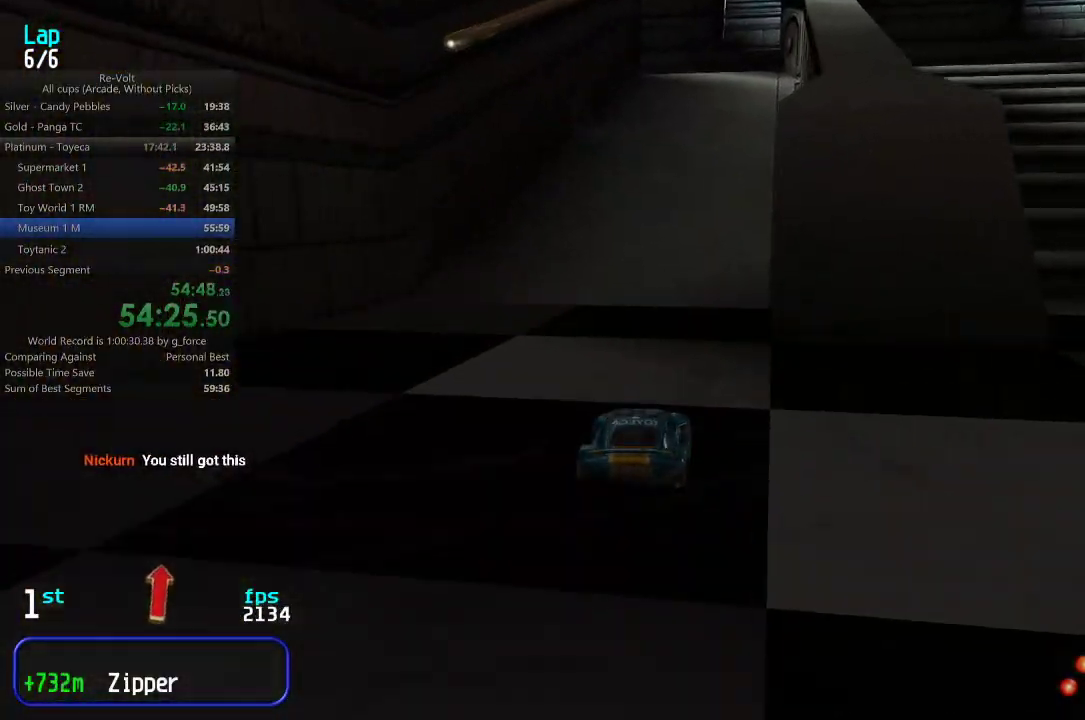
{"keys": ["up"], "events": [[100, "right", "up"]]}
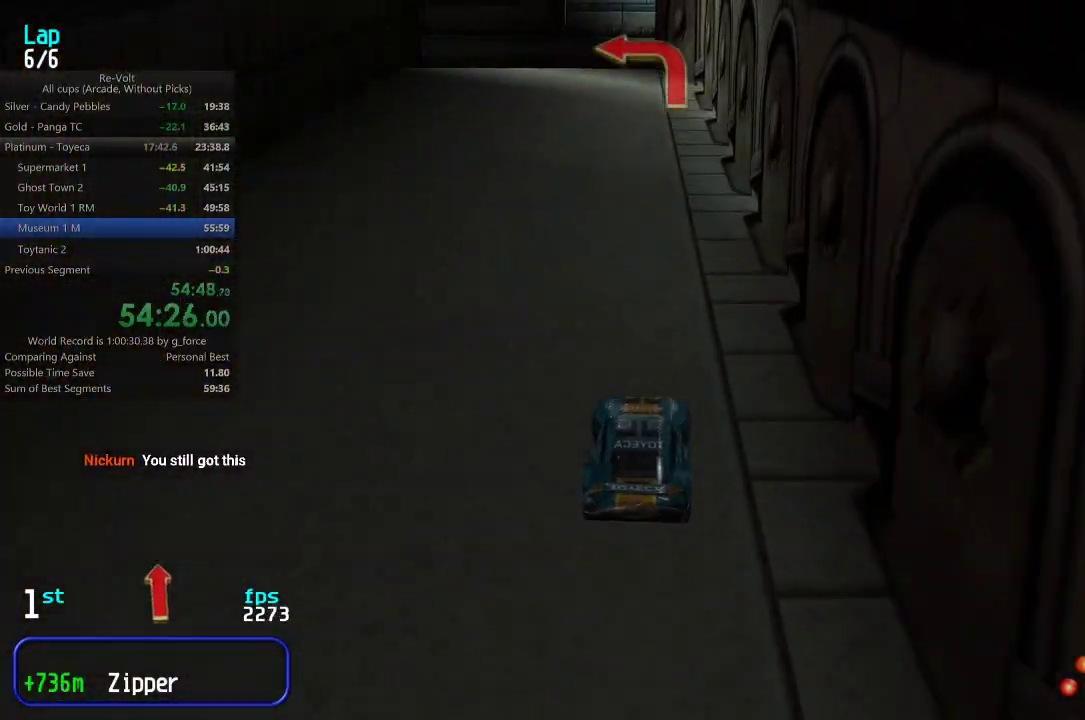
{"keys": ["left"], "events": [[17, "up", "up"], [83, "left", "down"], [283, "up", "down"], [417, "up", "up"]]}
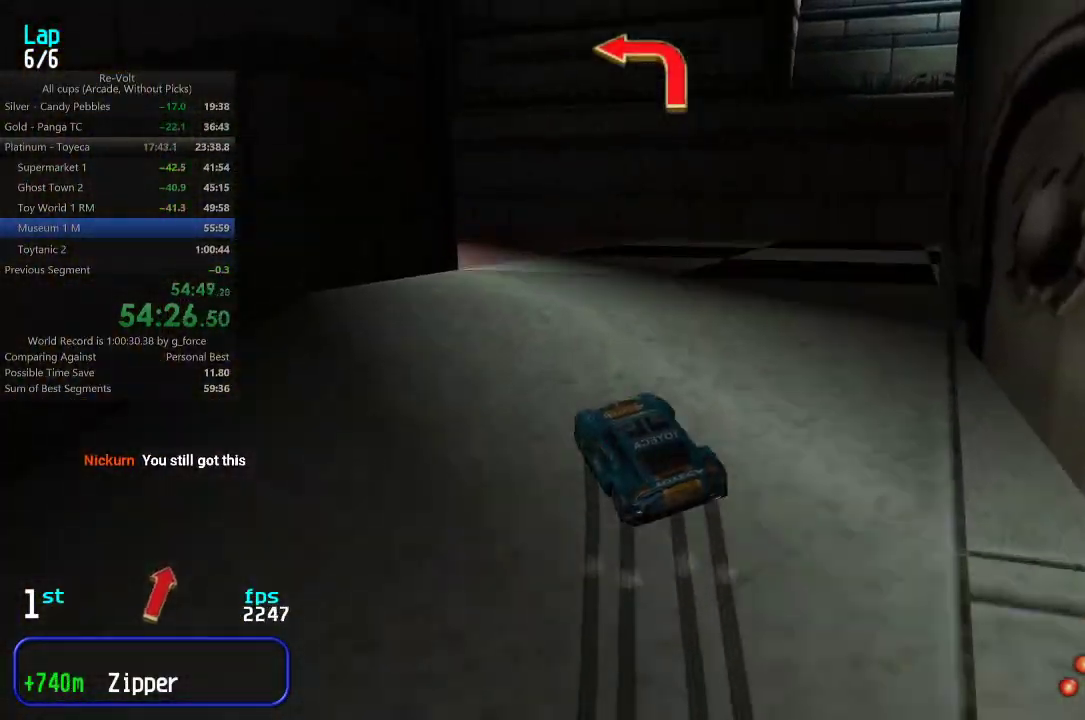
{"keys": ["up"], "events": [[83, "up", "down"], [217, "left", "up"]]}
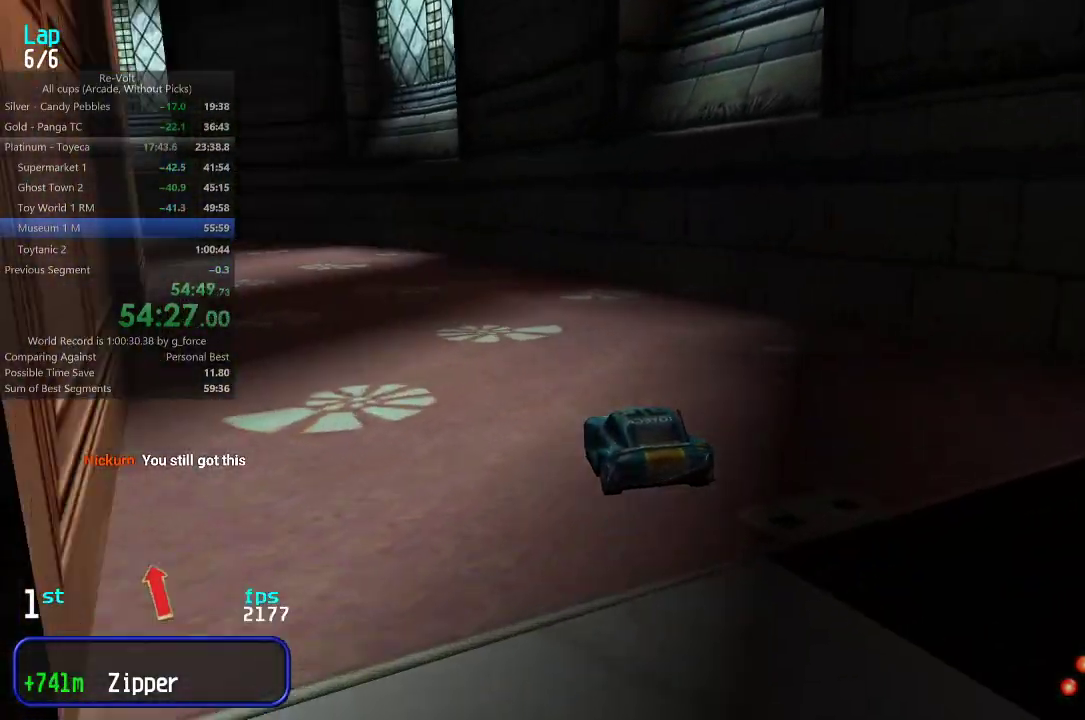
{"keys": ["left", "up"], "events": [[117, "left", "down"], [383, "left", "up"], [450, "left", "down"]]}
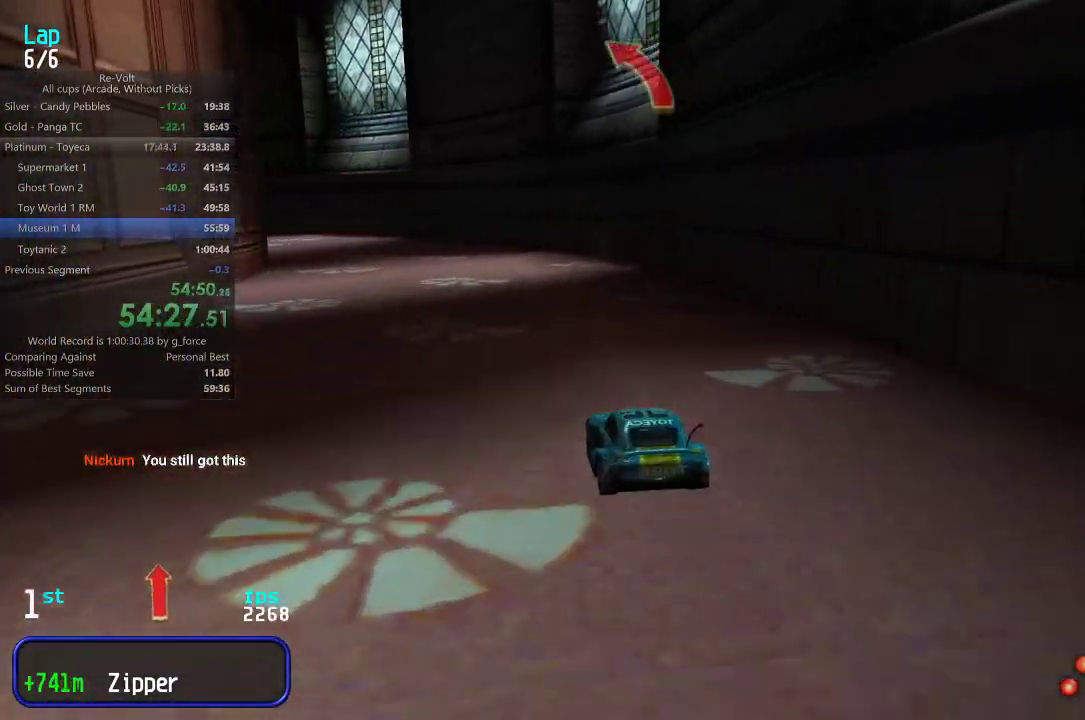
{"keys": ["up"], "events": [[167, "left", "up"], [200, "left", "down"], [333, "left", "up"], [400, "left", "down"], [500, "left", "up"]]}
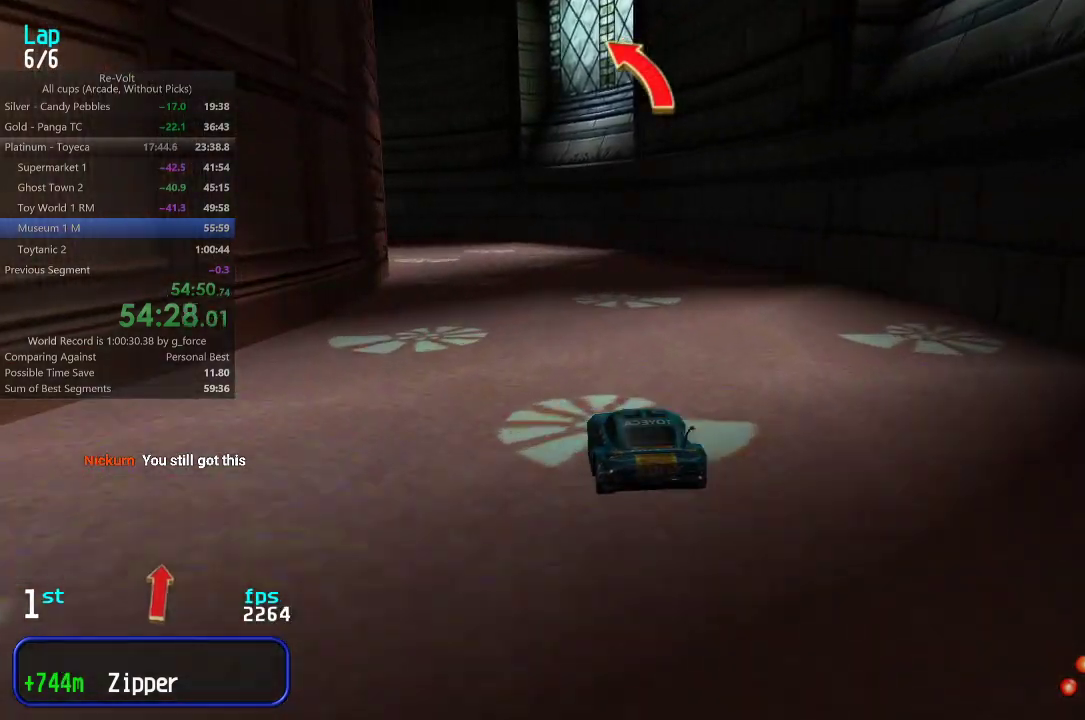
{"keys": ["left", "up"], "events": [[100, "left", "down"], [200, "left", "up"], [267, "left", "down"], [400, "left", "up"], [433, "left", "down"]]}
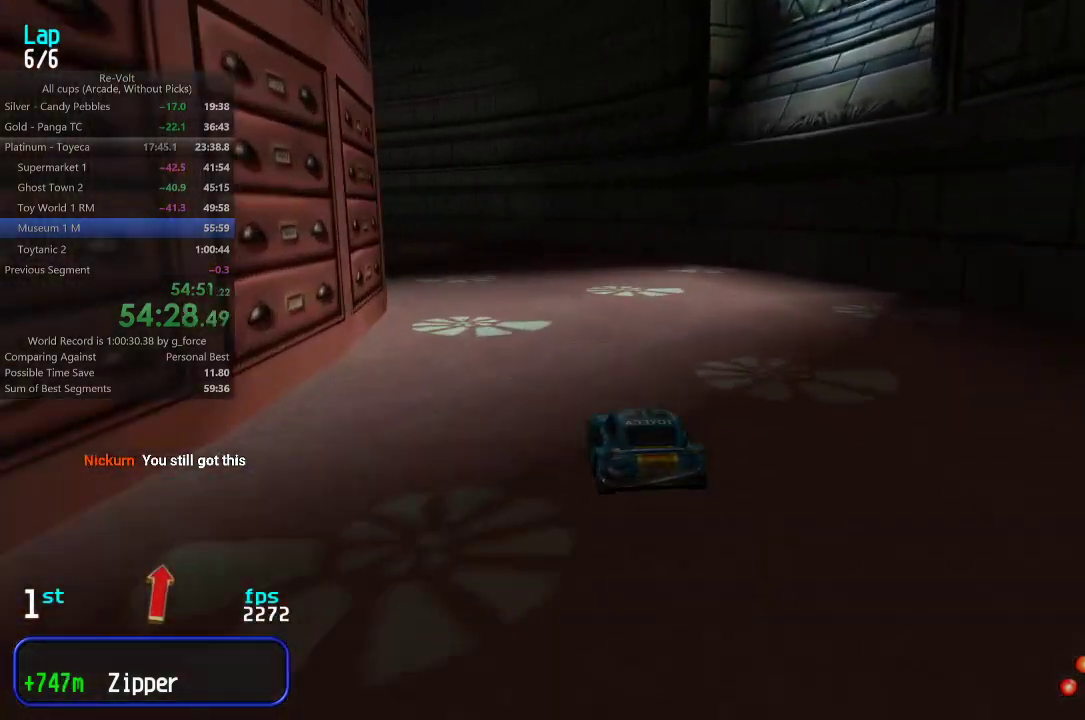
{"keys": ["left", "up"], "events": [[67, "left", "up"], [133, "left", "down"], [267, "left", "up"], [333, "left", "down"], [433, "left", "up"], [500, "left", "down"]]}
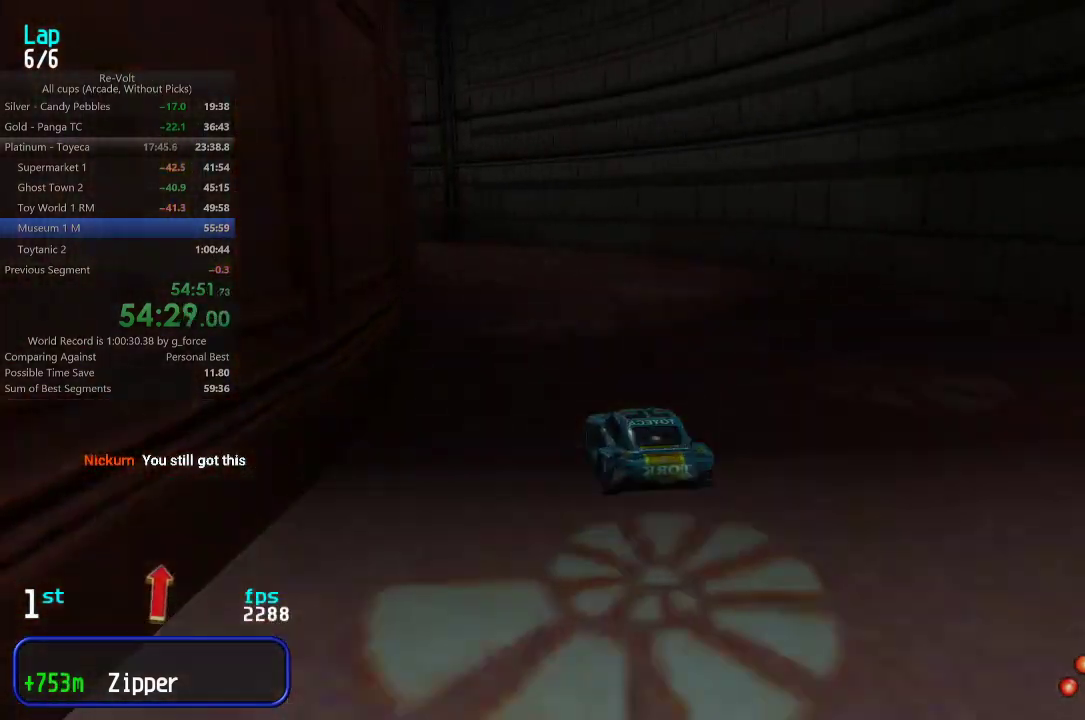
{"keys": ["up"], "events": [[133, "left", "up"], [167, "left", "down"], [283, "left", "up"], [350, "left", "down"], [483, "left", "up"]]}
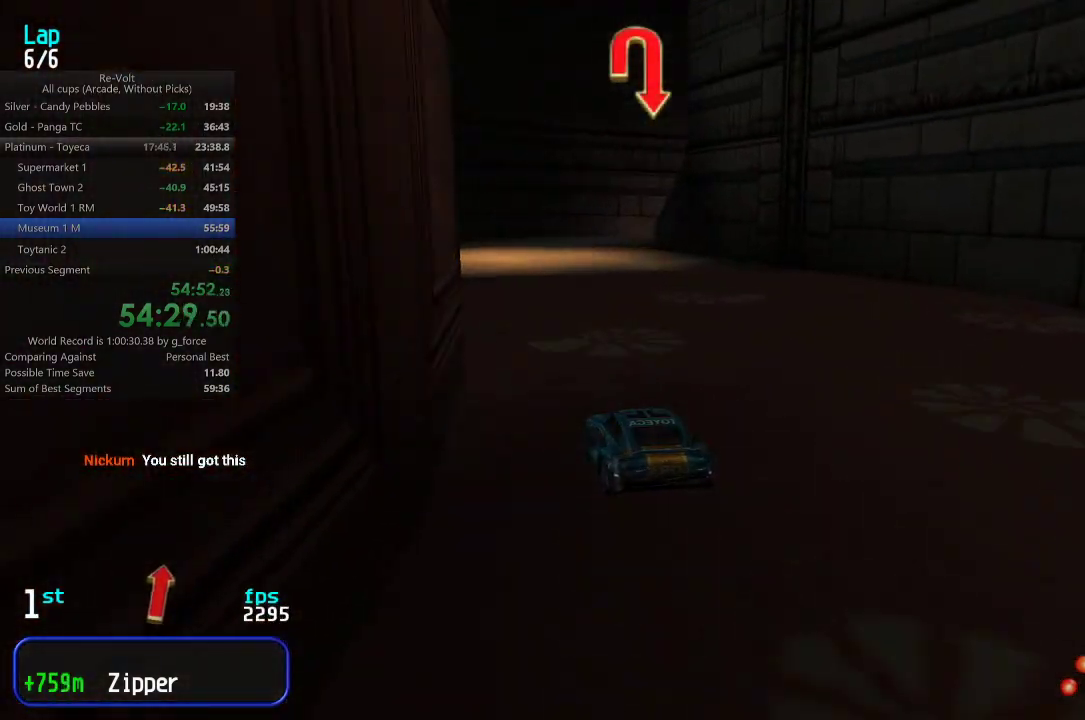
{"keys": ["up"], "events": [[17, "left", "down"], [117, "left", "up"], [183, "left", "down"], [250, "left", "up"]]}
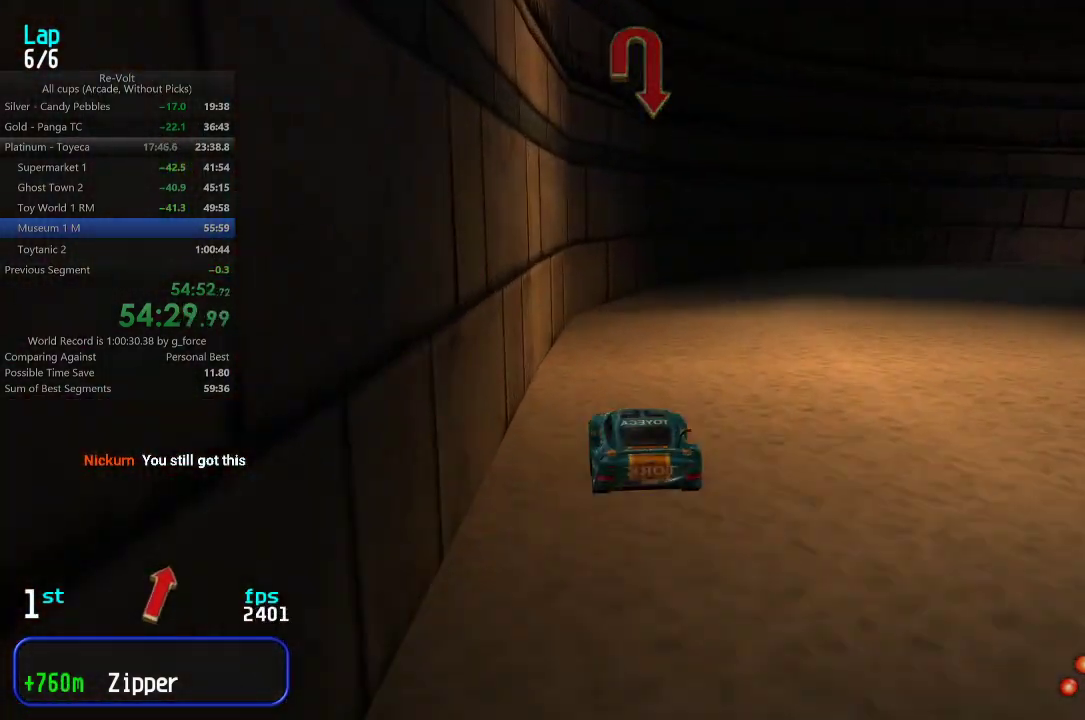
{"keys": ["right", "up"], "events": [[50, "right", "down"], [183, "right", "up"], [250, "right", "down"], [383, "right", "up"], [417, "right", "down"]]}
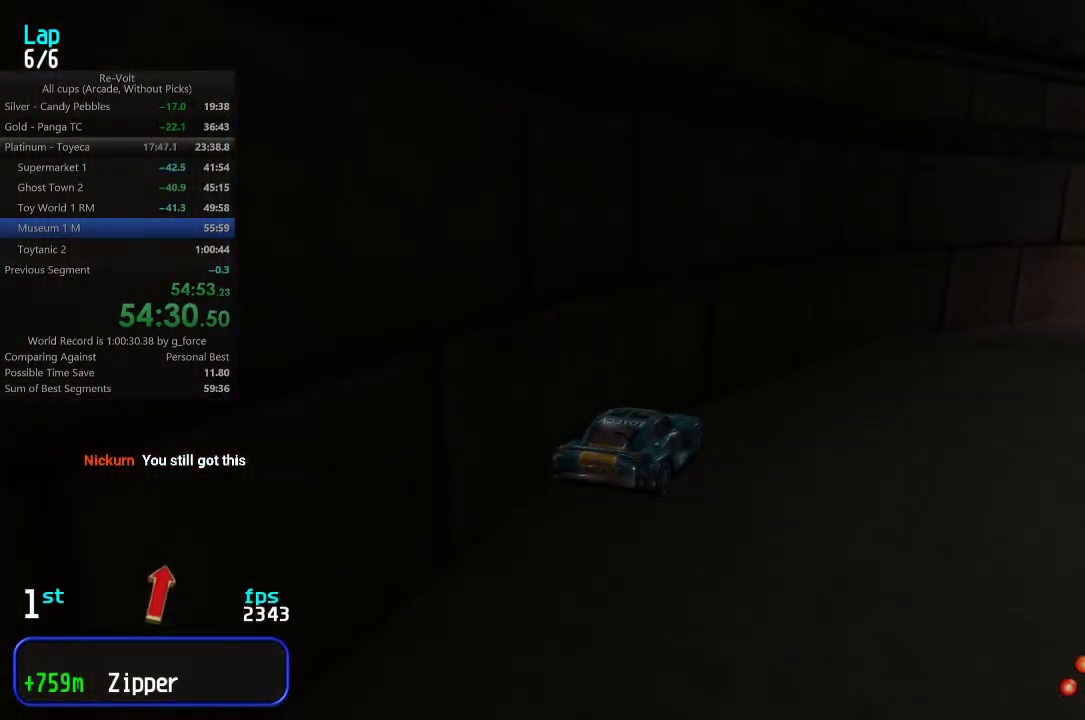
{"keys": ["right", "up"], "events": [[83, "right", "up"], [117, "right", "down"], [300, "right", "up"], [333, "right", "down"], [467, "right", "up"], [500, "right", "down"]]}
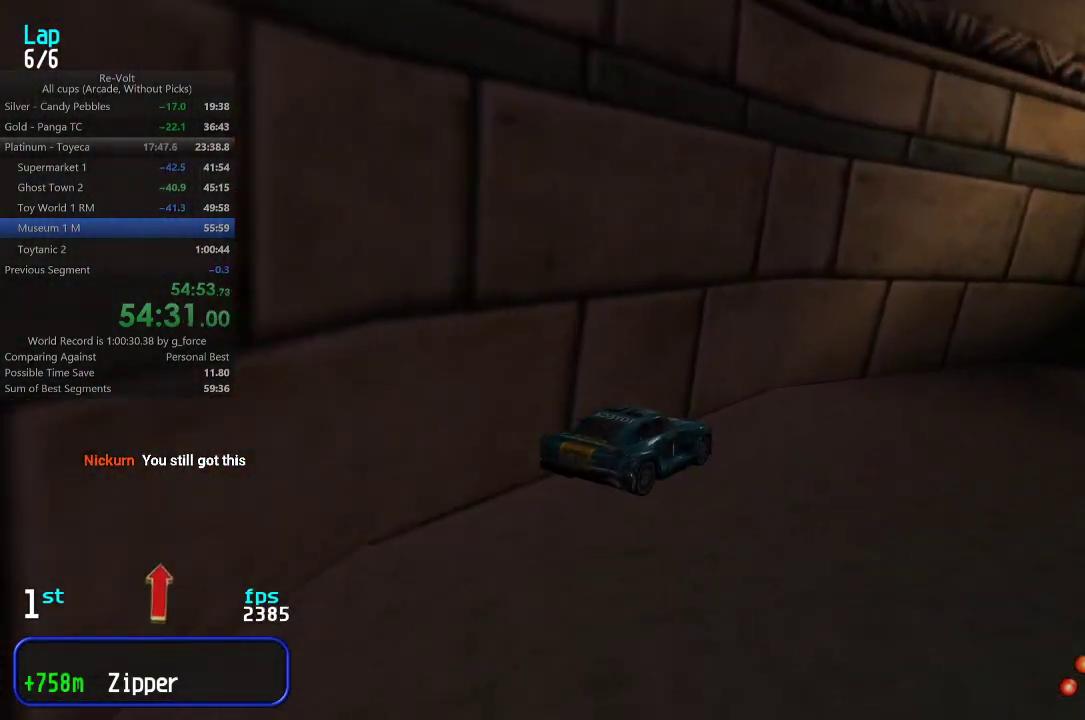
{"keys": ["right", "up"], "events": [[133, "right", "up"], [200, "right", "down"], [300, "right", "up"], [333, "right", "down"], [433, "right", "up"], [500, "right", "down"]]}
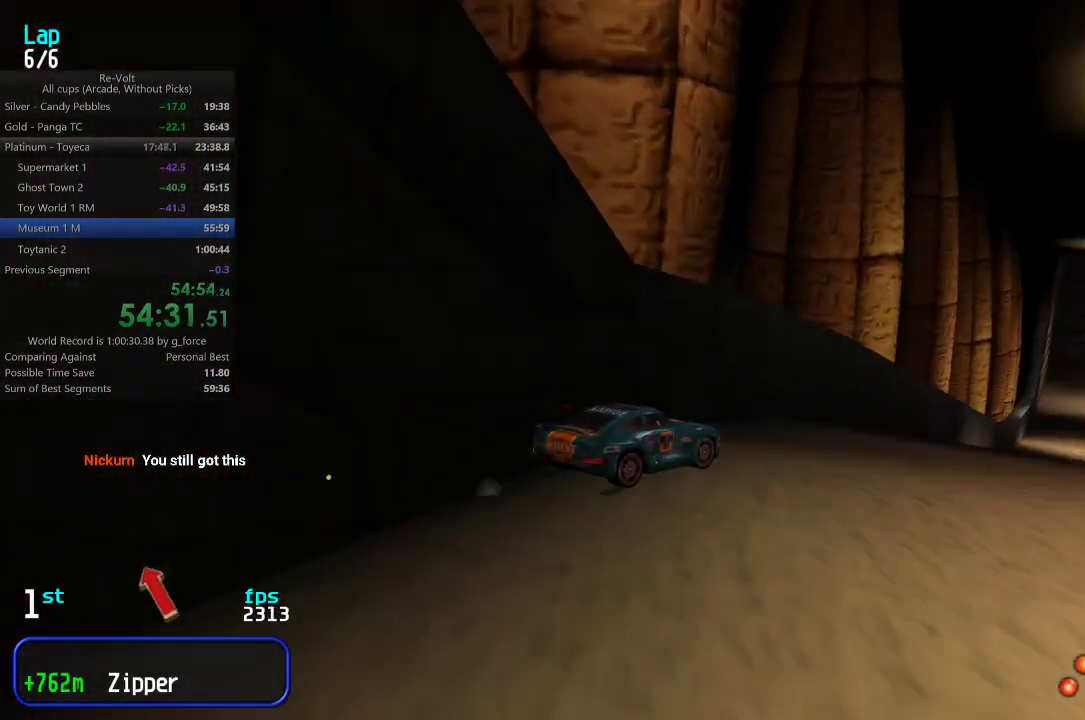
{"keys": ["up"], "events": [[100, "right", "up"], [367, "left", "down"], [500, "left", "up"]]}
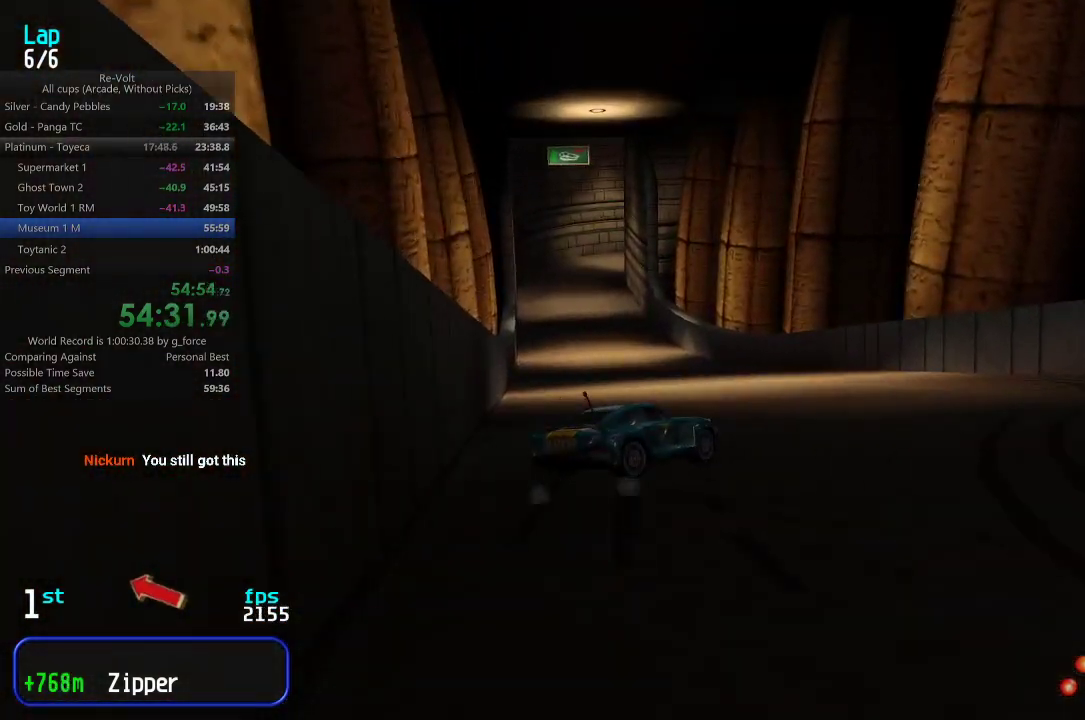
{"keys": ["left", "up"], "events": [[33, "left", "down"], [233, "left", "up"], [267, "left", "down"], [450, "left", "up"], [483, "left", "down"]]}
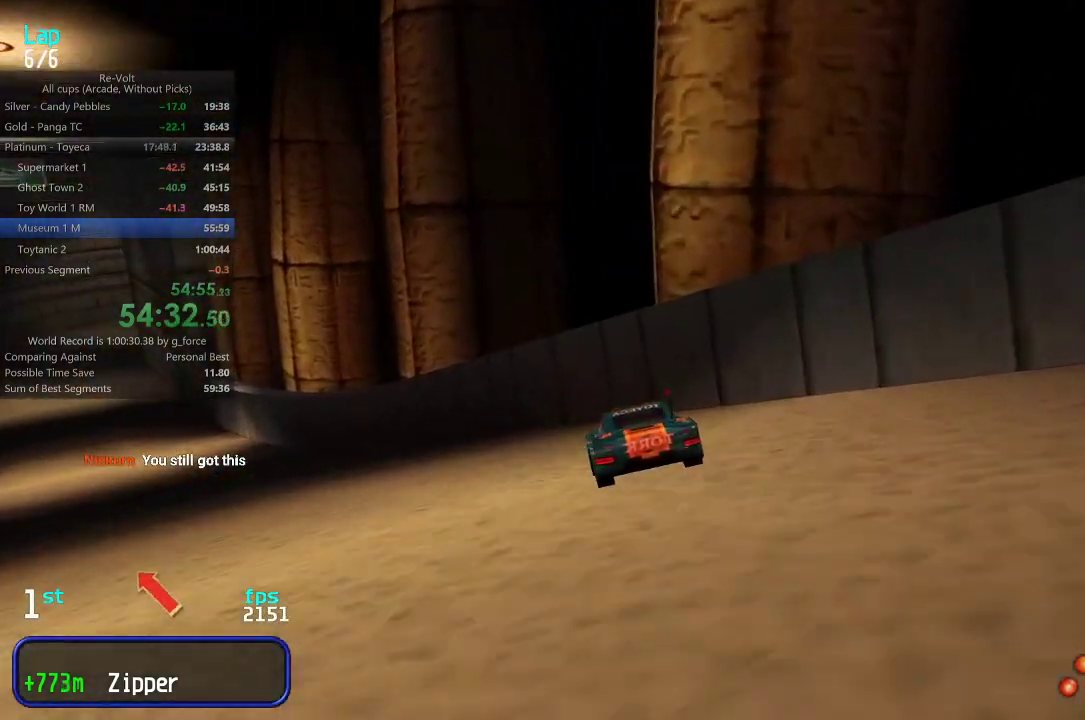
{"keys": ["left", "up"], "events": [[117, "left", "up"], [150, "left", "down"], [250, "left", "up"], [317, "left", "down"], [417, "left", "up"], [483, "left", "down"]]}
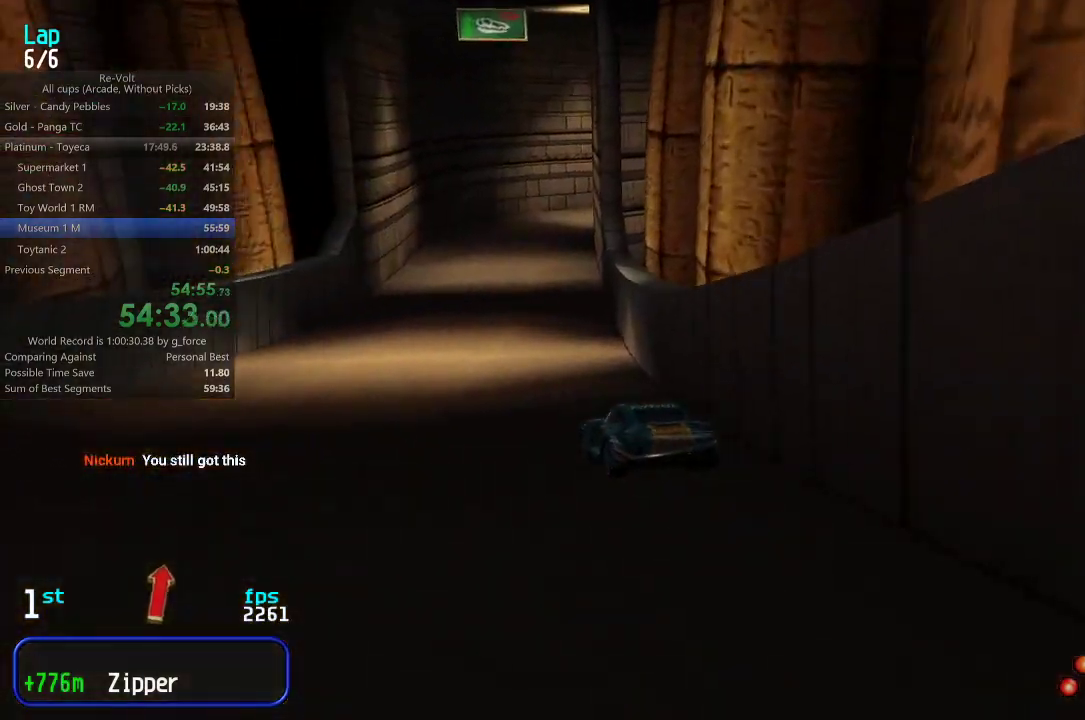
{"keys": ["up"], "events": [[50, "left", "up"], [217, "right", "down"], [283, "right", "up"]]}
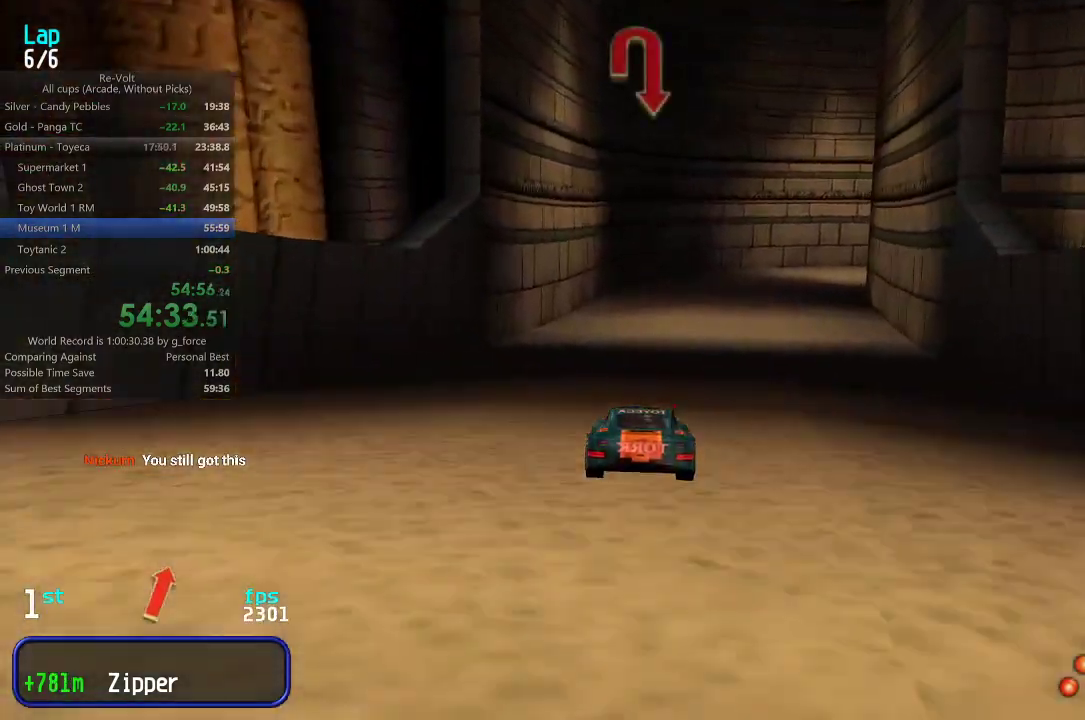
{"keys": ["up"], "events": []}
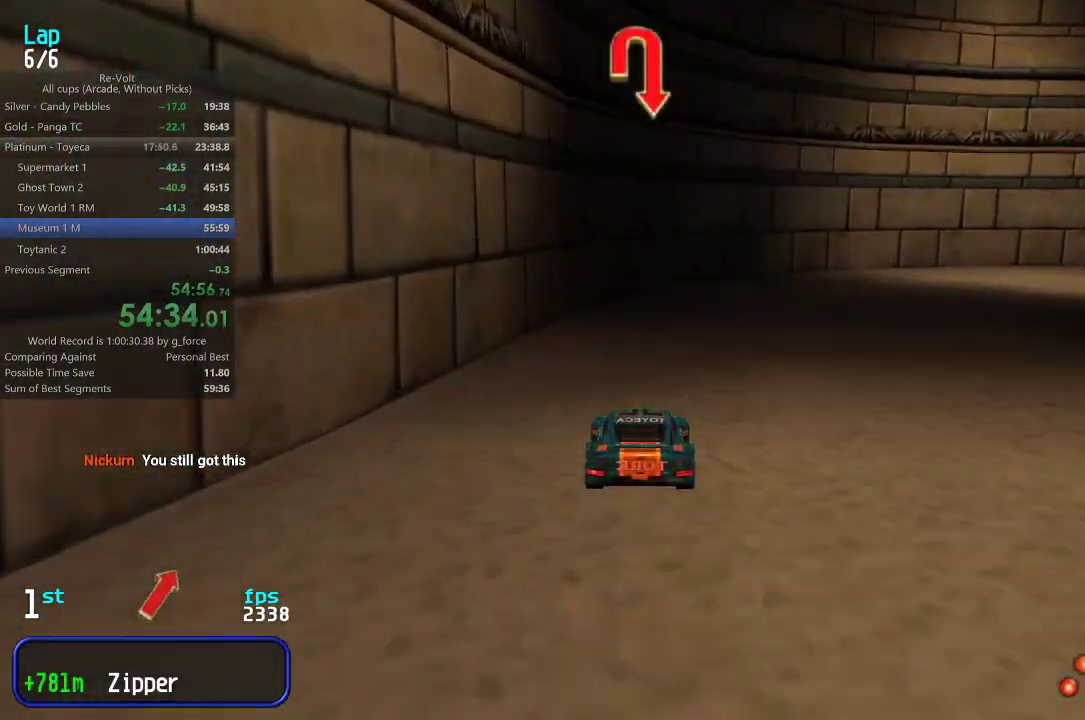
{"keys": ["right", "up"], "events": [[133, "right", "down"], [267, "right", "up"], [333, "right", "down"], [467, "right", "up"], [500, "right", "down"]]}